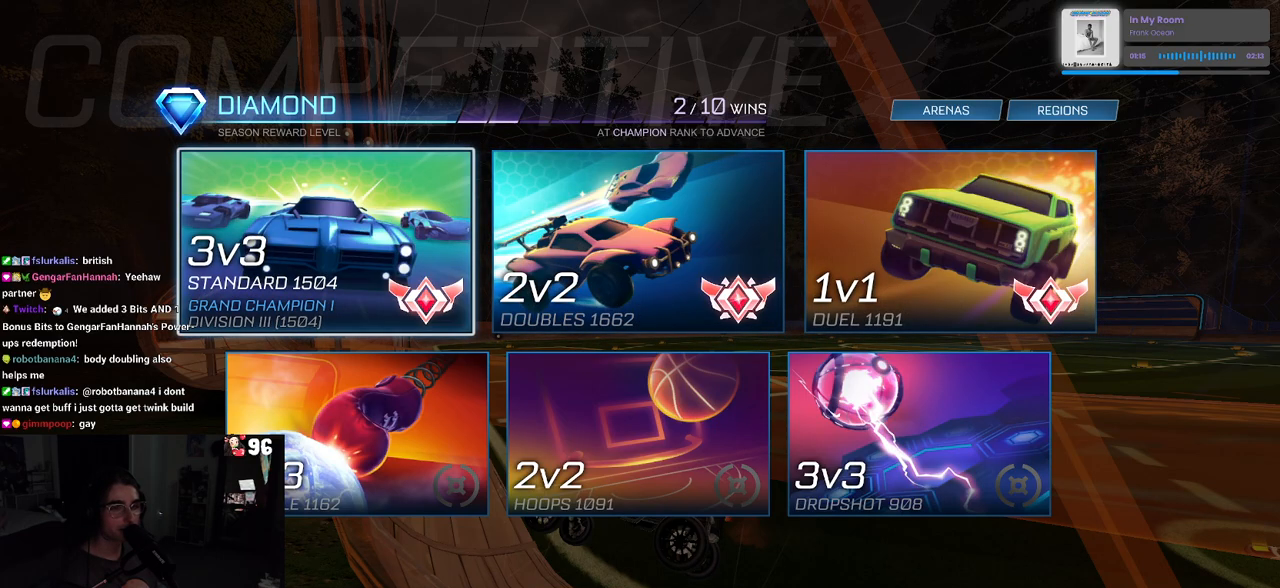
Gameplay with a controller (PlayStation layout); each line is a JSON object with the inputs held at the frame after it. "events" lists button and stick changes between this image and that frame as [ms after this image, input, new state], when the widget could be followed in between.
{"buttons": [], "left_stick": "center", "right_stick": "center", "events": [[17, "CROSS", "down"], [100, "CROSS", "up"], [217, "DPAD_RIGHT", "down"], [250, "DPAD_RIGHT", "up"], [333, "CROSS", "down"], [467, "CROSS", "up"]]}
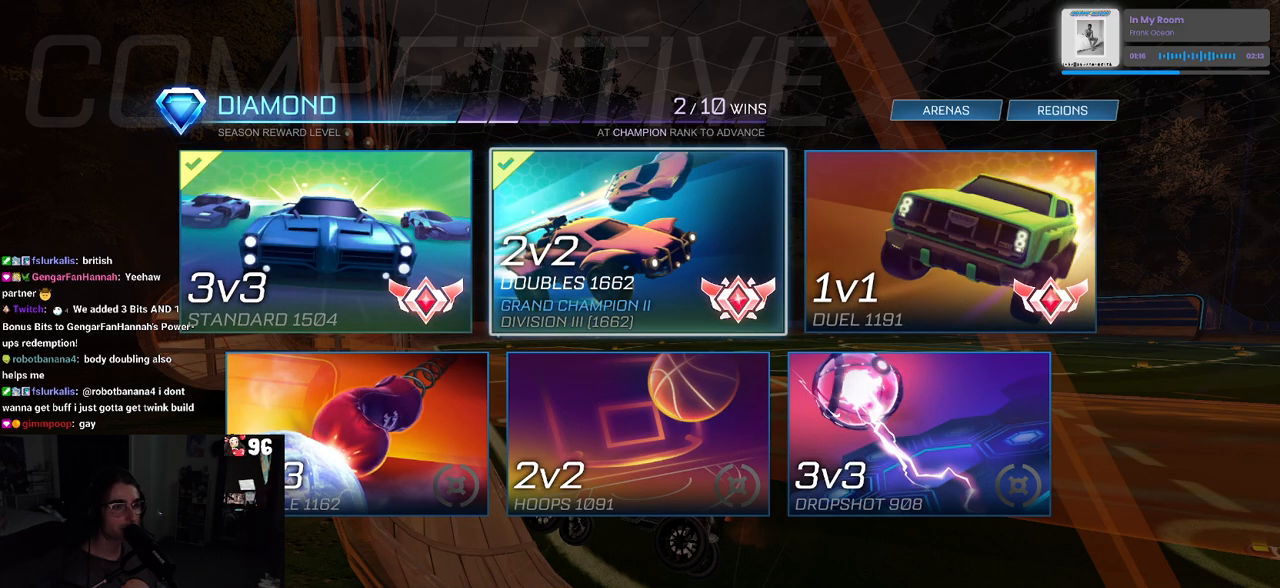
{"buttons": [], "left_stick": "center", "right_stick": "center", "events": [[17, "DPAD_RIGHT", "down"], [117, "DPAD_RIGHT", "up"], [150, "CROSS", "down"], [267, "CROSS", "up"], [350, "DPAD_DOWN", "down"], [433, "DPAD_DOWN", "up"]]}
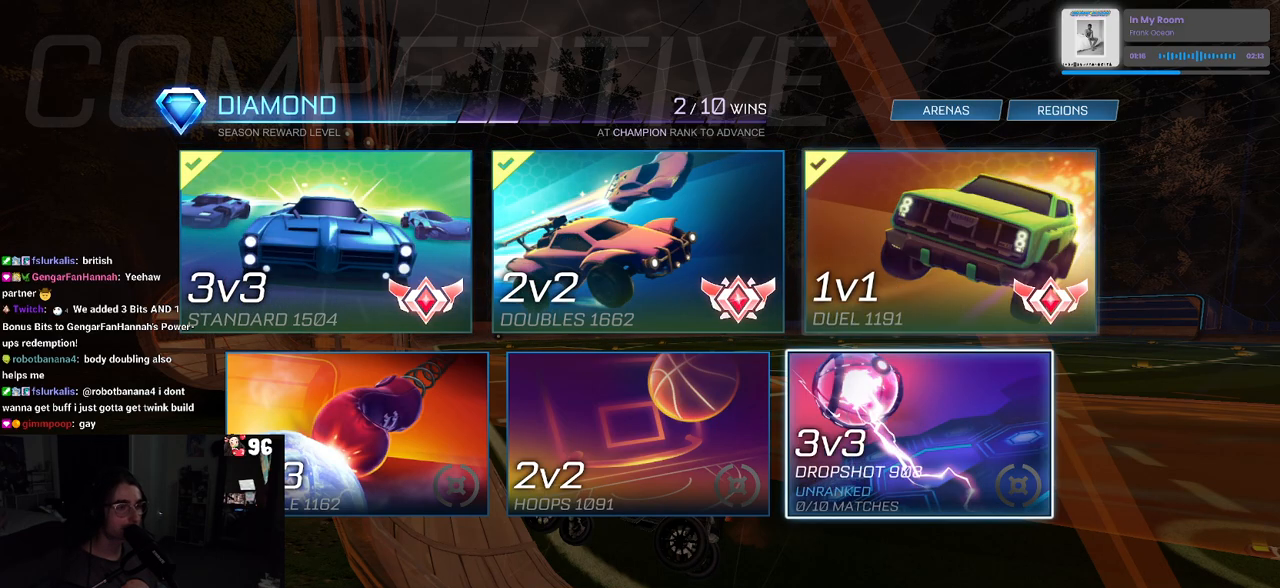
{"buttons": [], "left_stick": "center", "right_stick": "center", "events": [[33, "DPAD_DOWN", "down"], [150, "DPAD_DOWN", "up"], [300, "CROSS", "down"], [367, "CROSS", "up"]]}
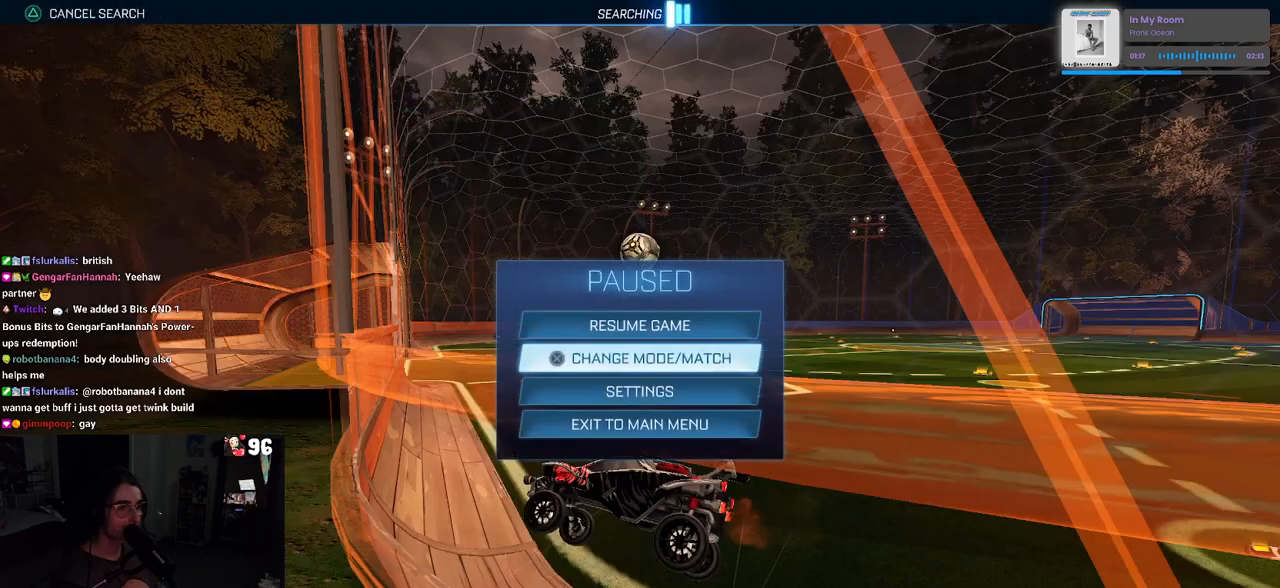
{"buttons": ["R2"], "left_stick": "right", "right_stick": "center", "events": [[183, "CIRCLE", "down"], [283, "CIRCLE", "up"], [383, "R2", "down"], [450, "left_stick", "right"]]}
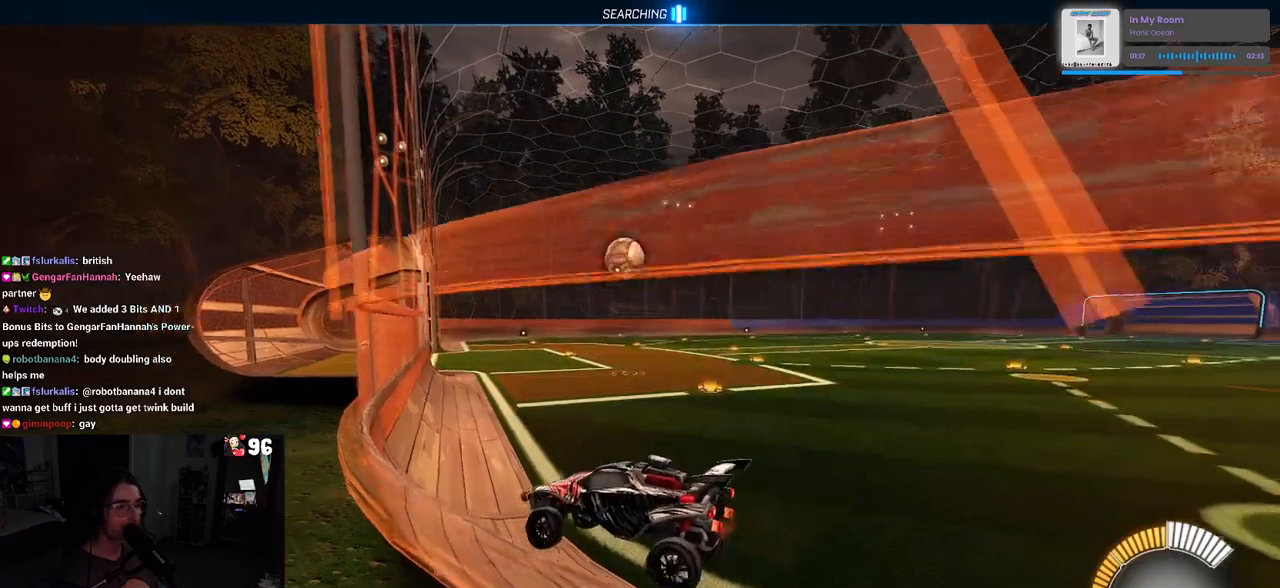
{"buttons": ["R2"], "left_stick": "center", "right_stick": "center", "events": [[133, "left_stick", "center"]]}
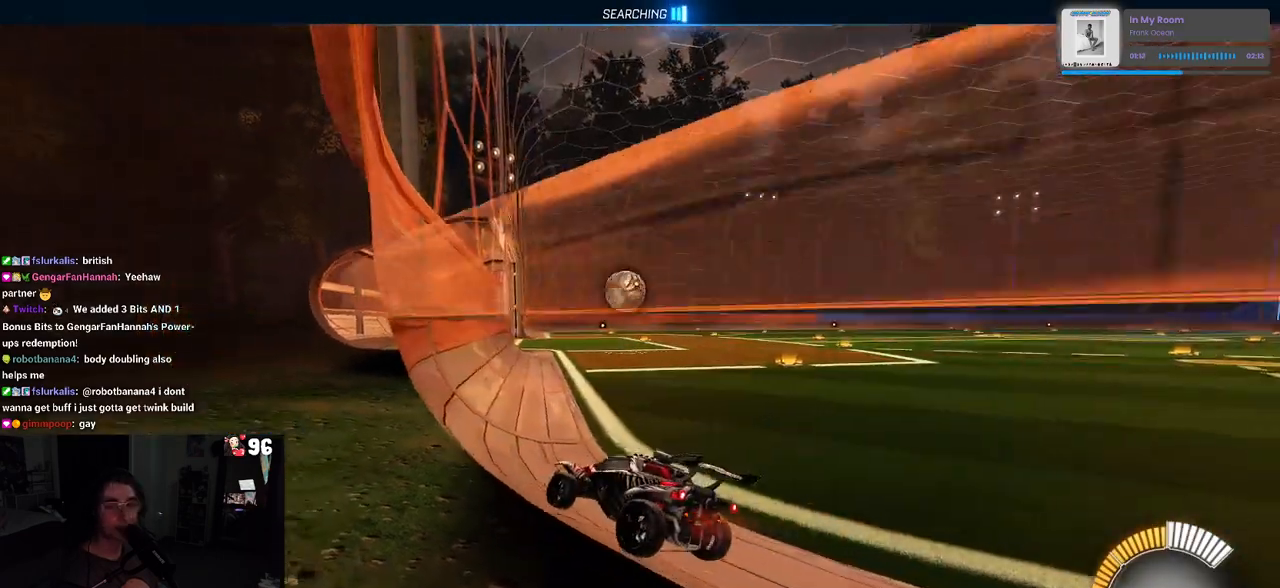
{"buttons": ["R2"], "left_stick": "center", "right_stick": "center", "events": [[333, "left_stick", "left"], [467, "left_stick", "center"]]}
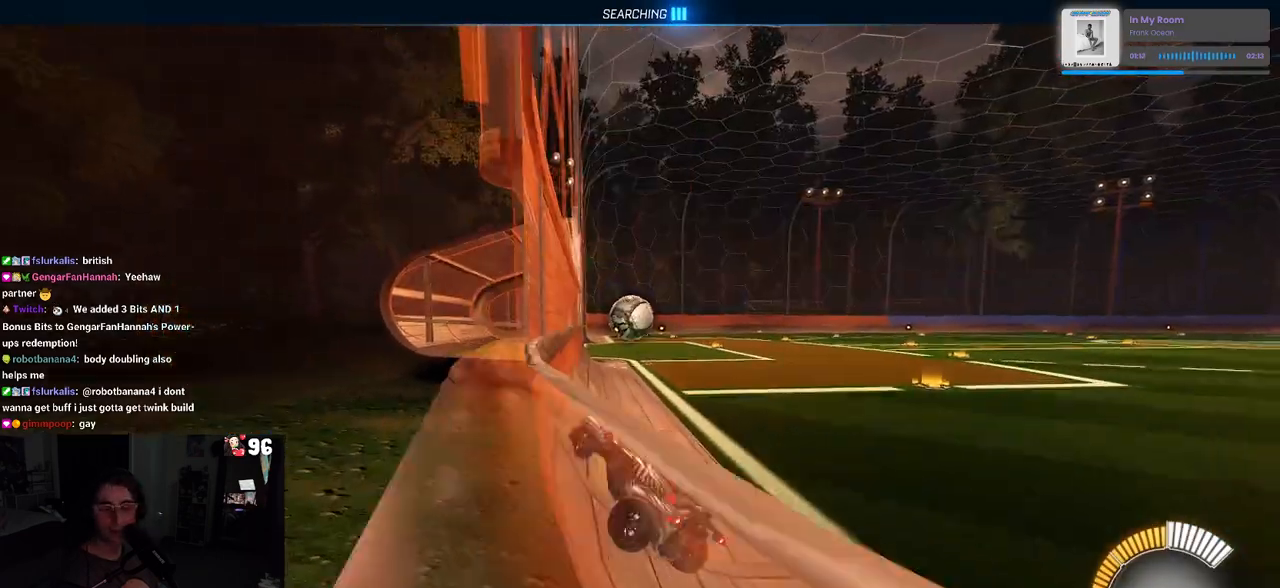
{"buttons": ["R2"], "left_stick": "right", "right_stick": "center", "events": [[433, "left_stick", "right"]]}
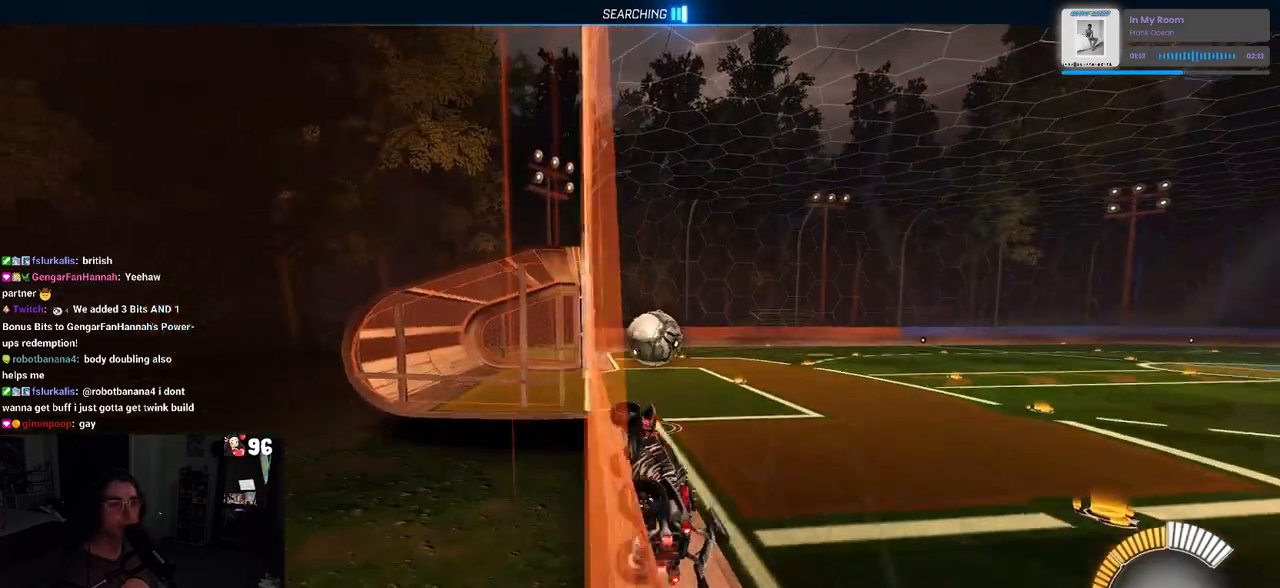
{"buttons": ["L1", "R1", "R2"], "left_stick": "up", "right_stick": "center", "events": [[117, "left_stick", "center"], [167, "CROSS", "down"], [200, "left_stick", "down-right"], [300, "L1", "down"], [333, "CROSS", "up"], [383, "R1", "down"], [467, "left_stick", "up"]]}
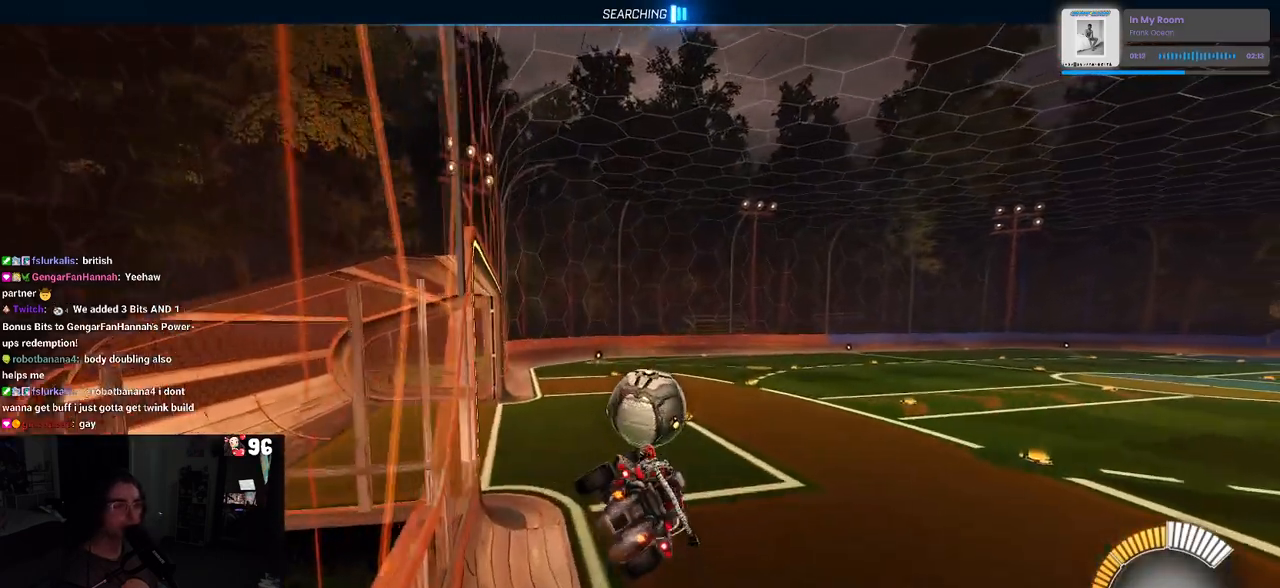
{"buttons": ["R1", "R2"], "left_stick": "down", "right_stick": "center", "events": [[83, "left_stick", "up-left"], [233, "L1", "up"], [383, "CROSS", "down"], [467, "left_stick", "down"], [483, "CROSS", "up"]]}
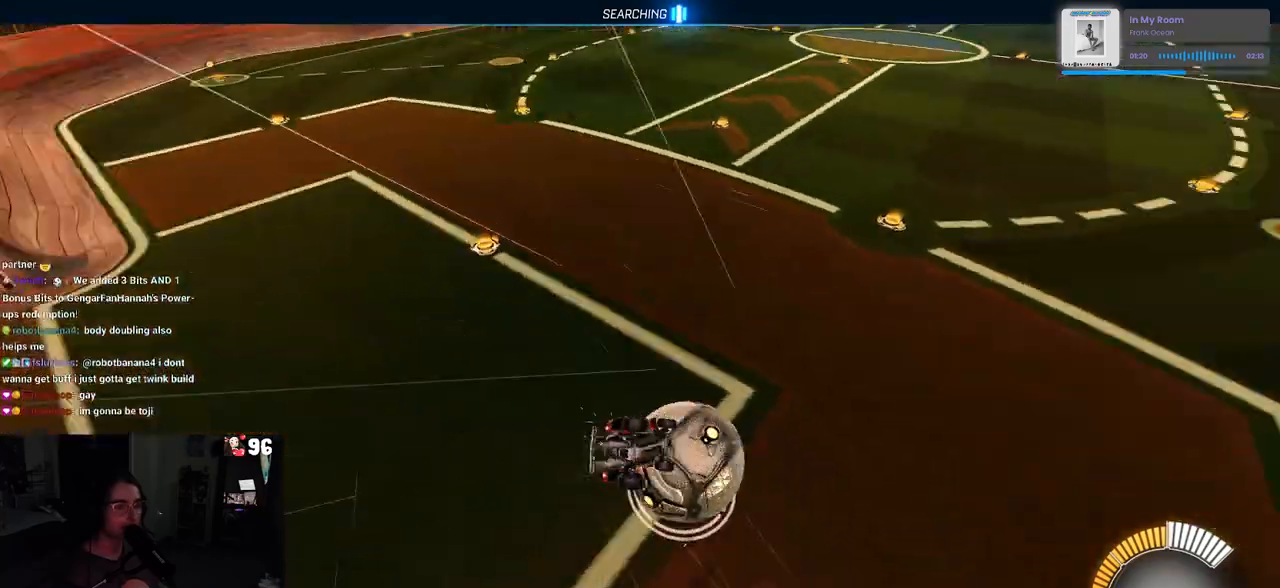
{"buttons": ["SQUARE", "R1", "R2"], "left_stick": "down", "right_stick": "center", "events": [[400, "SQUARE", "down"]]}
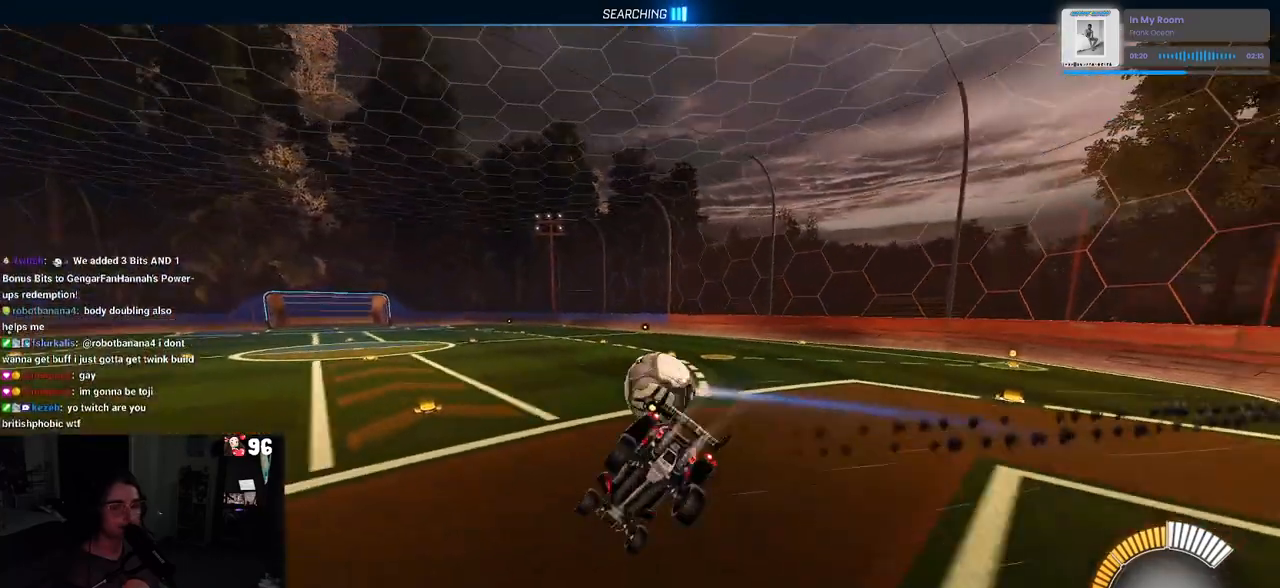
{"buttons": ["SQUARE", "R2"], "left_stick": "down-right", "right_stick": "center", "events": [[217, "left_stick", "down-right"], [433, "R1", "up"]]}
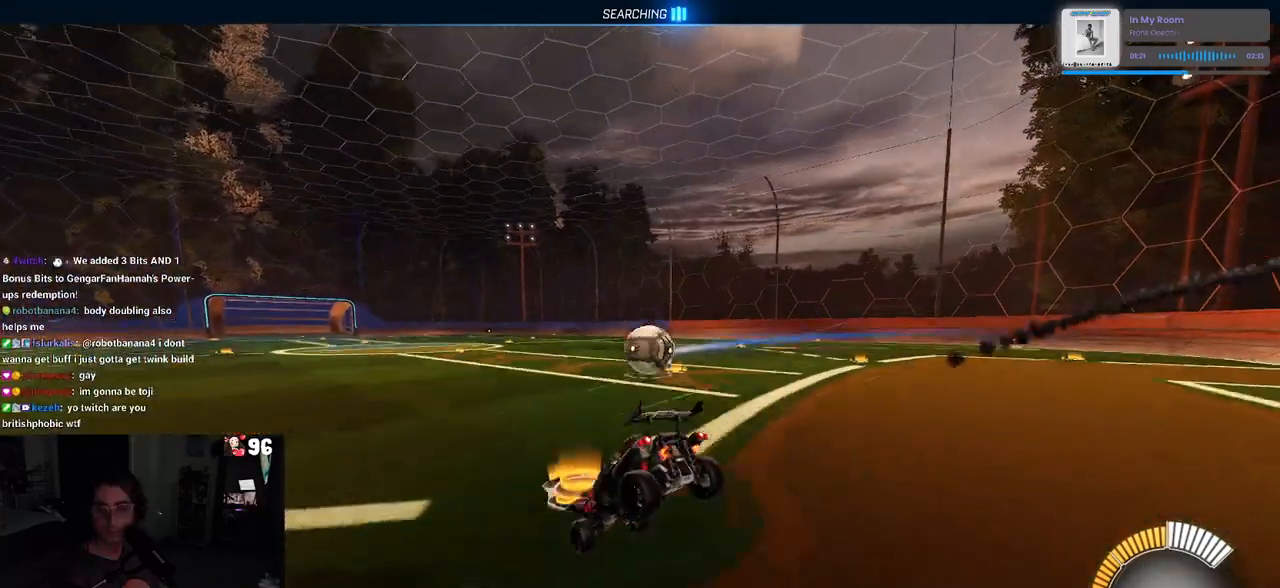
{"buttons": ["R2"], "left_stick": "left", "right_stick": "center", "events": [[117, "left_stick", "center"], [233, "SQUARE", "up"], [483, "left_stick", "left"]]}
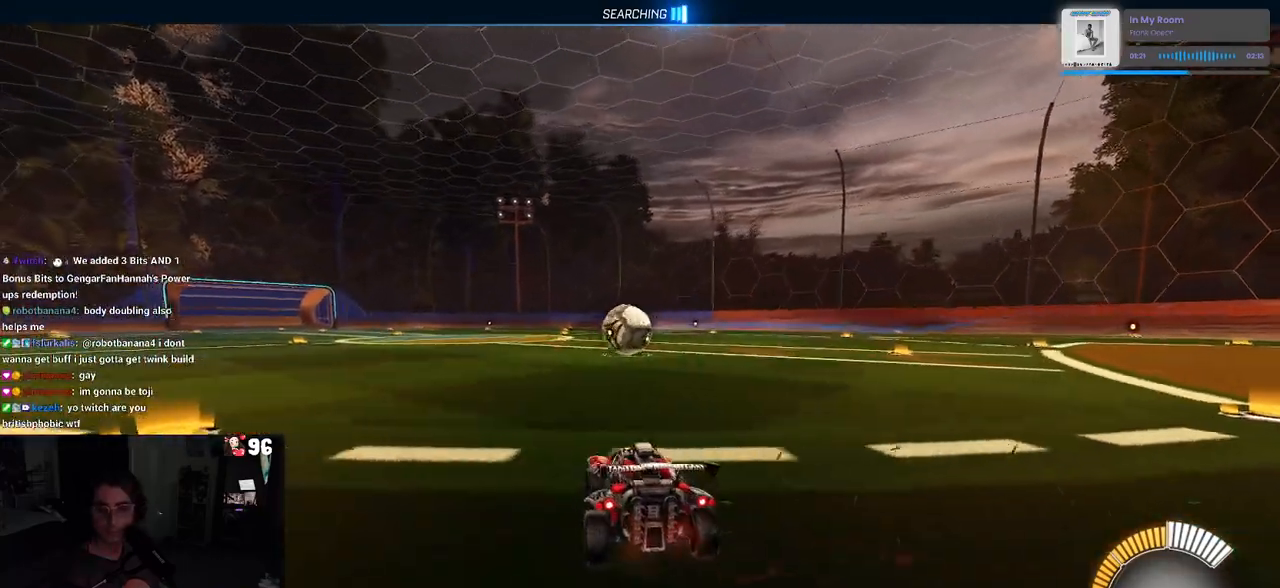
{"buttons": ["R1", "R2"], "left_stick": "left", "right_stick": "center", "events": [[183, "R1", "down"]]}
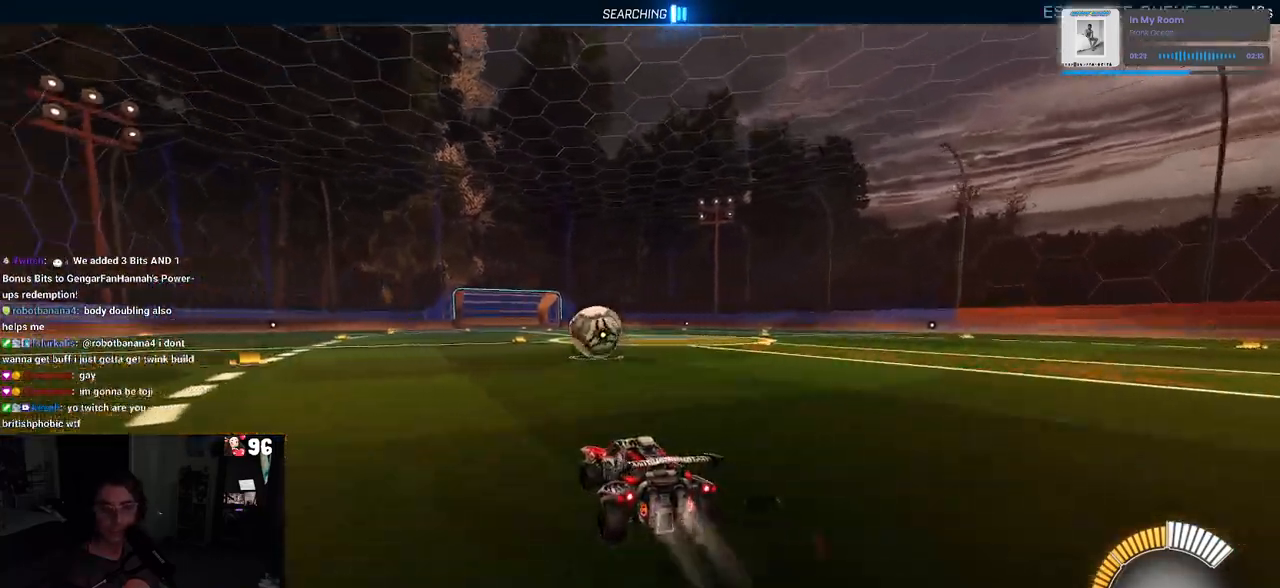
{"buttons": ["R2"], "left_stick": "right", "right_stick": "center", "events": [[300, "left_stick", "center"], [500, "R1", "up"], [500, "left_stick", "right"]]}
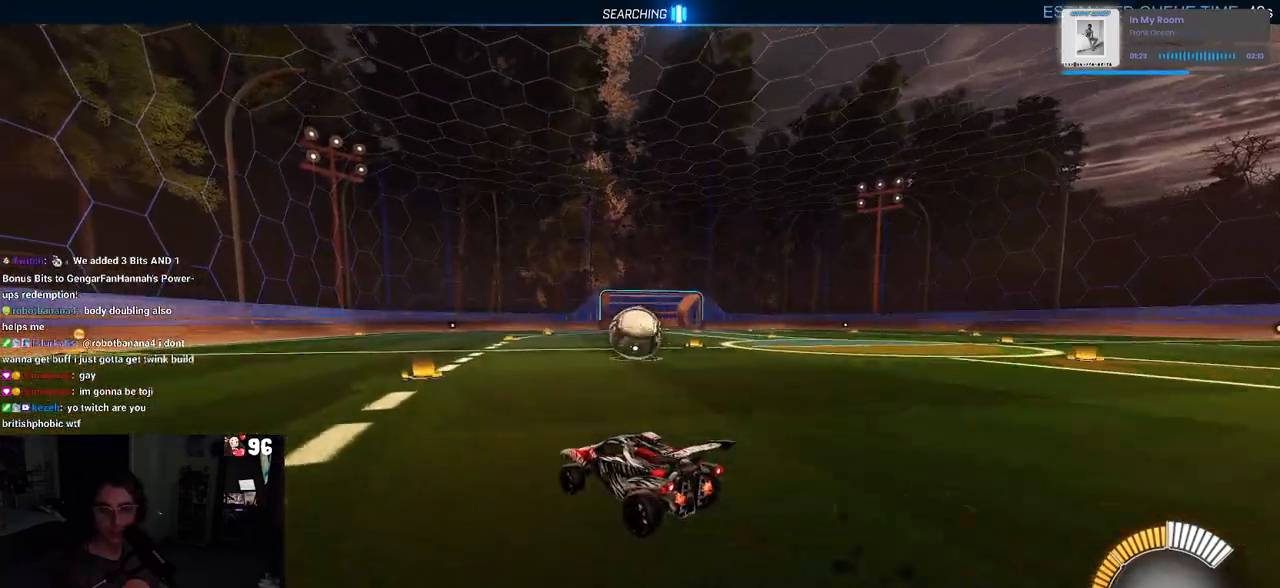
{"buttons": ["R2"], "left_stick": "center", "right_stick": "center", "events": [[217, "left_stick", "center"]]}
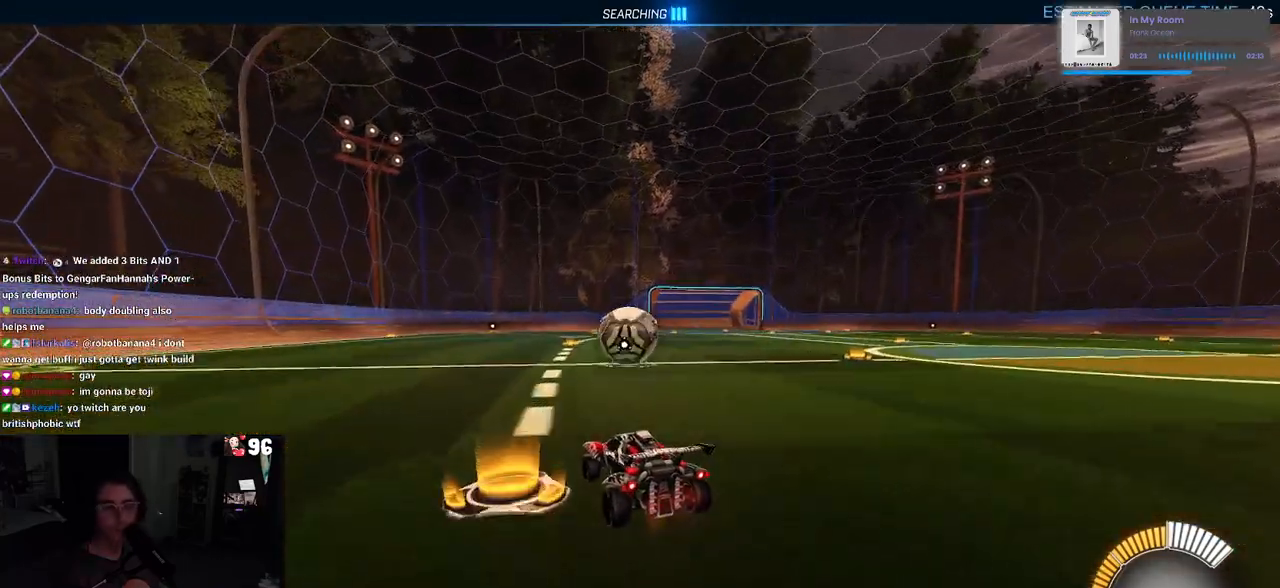
{"buttons": ["R2"], "left_stick": "left", "right_stick": "center", "events": [[400, "left_stick", "left"]]}
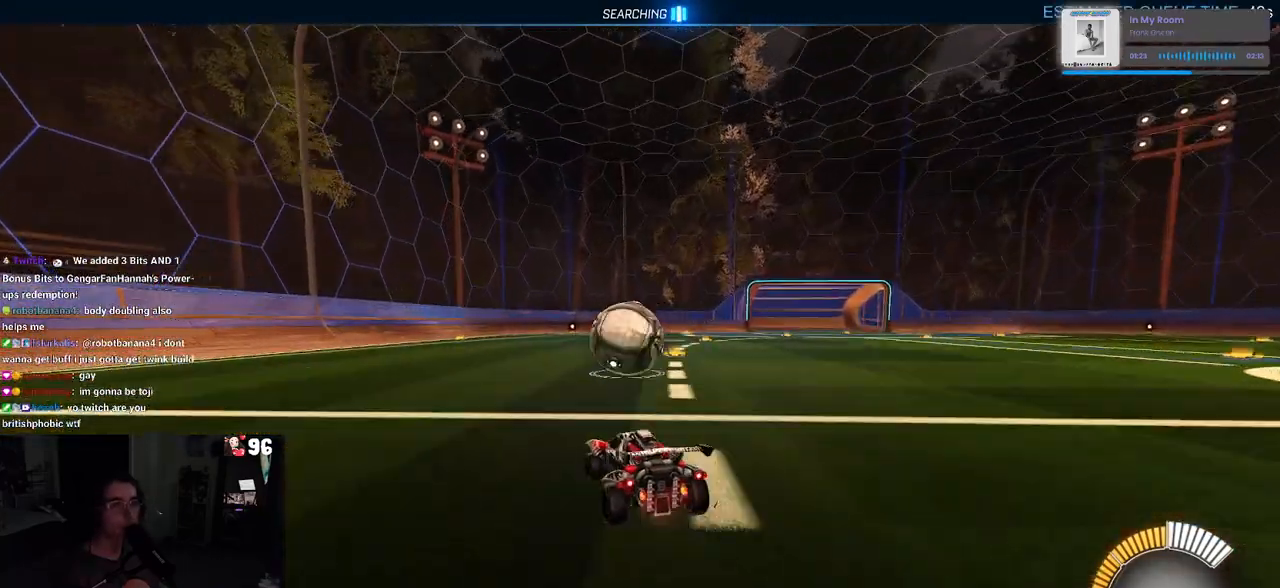
{"buttons": ["CROSS", "R1", "R2"], "left_stick": "up-right", "right_stick": "center", "events": [[33, "R1", "down"], [67, "CROSS", "down"], [67, "left_stick", "center"], [117, "left_stick", "right"], [200, "CROSS", "up"], [250, "left_stick", "up-right"], [417, "CROSS", "down"]]}
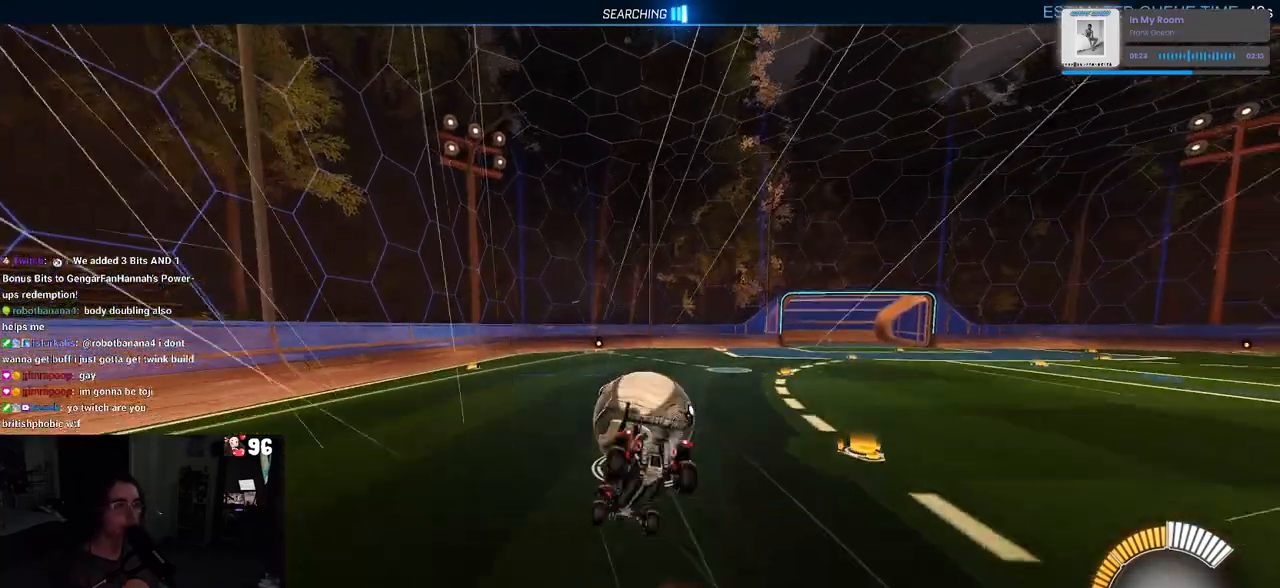
{"buttons": ["SQUARE", "R2"], "left_stick": "right", "right_stick": "center", "events": [[17, "CROSS", "up"], [17, "R1", "up"], [33, "left_stick", "down-right"], [117, "SQUARE", "down"], [433, "left_stick", "right"]]}
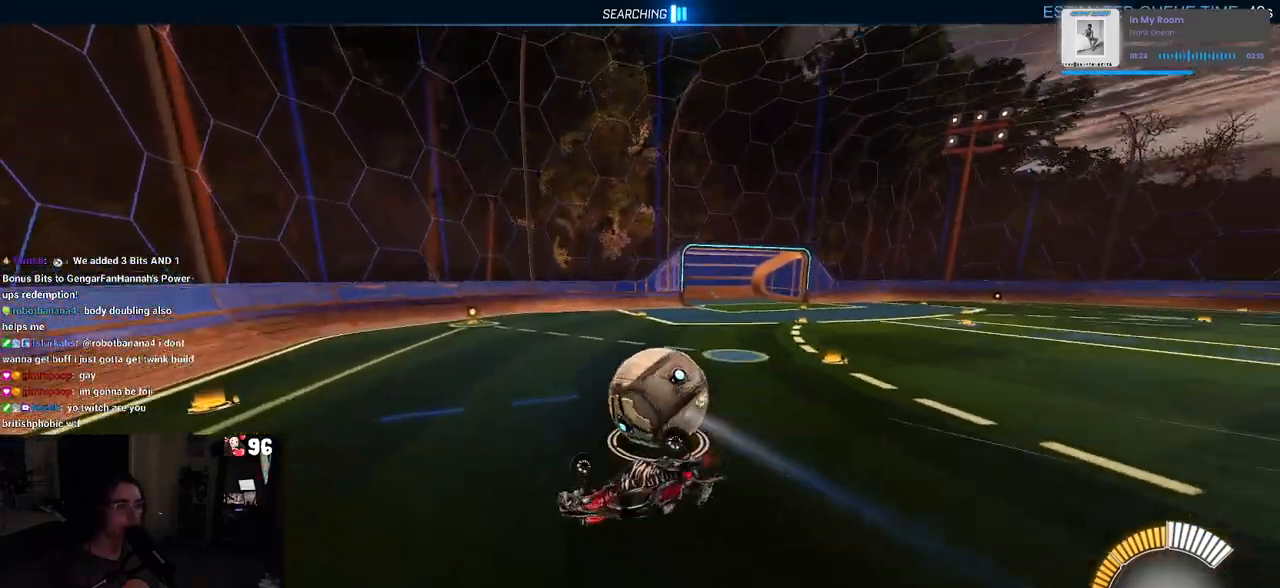
{"buttons": ["R2"], "left_stick": "center", "right_stick": "center", "events": [[67, "left_stick", "down-right"], [267, "SQUARE", "up"], [467, "left_stick", "center"]]}
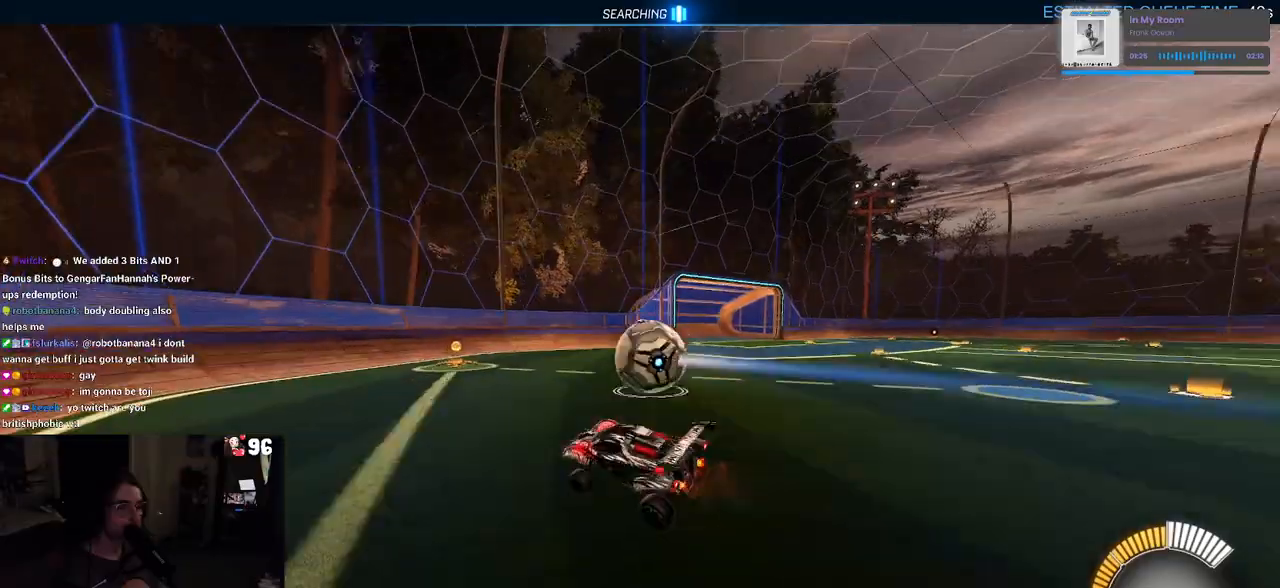
{"buttons": ["R2"], "left_stick": "right", "right_stick": "center", "events": [[167, "left_stick", "right"], [267, "left_stick", "center"], [483, "left_stick", "right"]]}
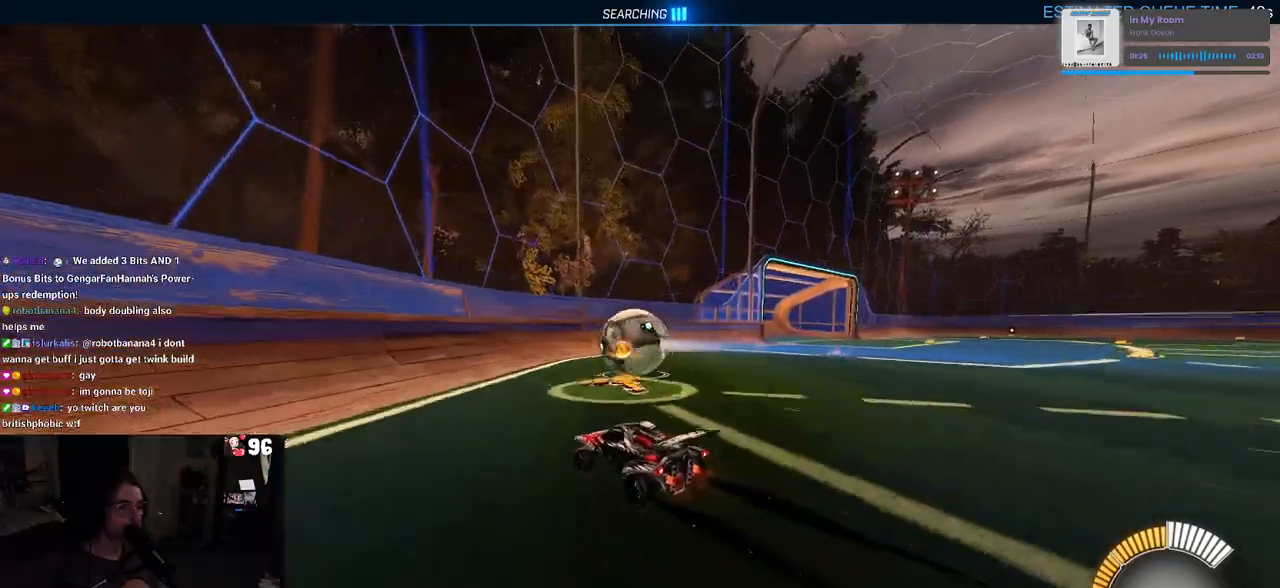
{"buttons": ["R2"], "left_stick": "center", "right_stick": "center", "events": [[83, "left_stick", "center"]]}
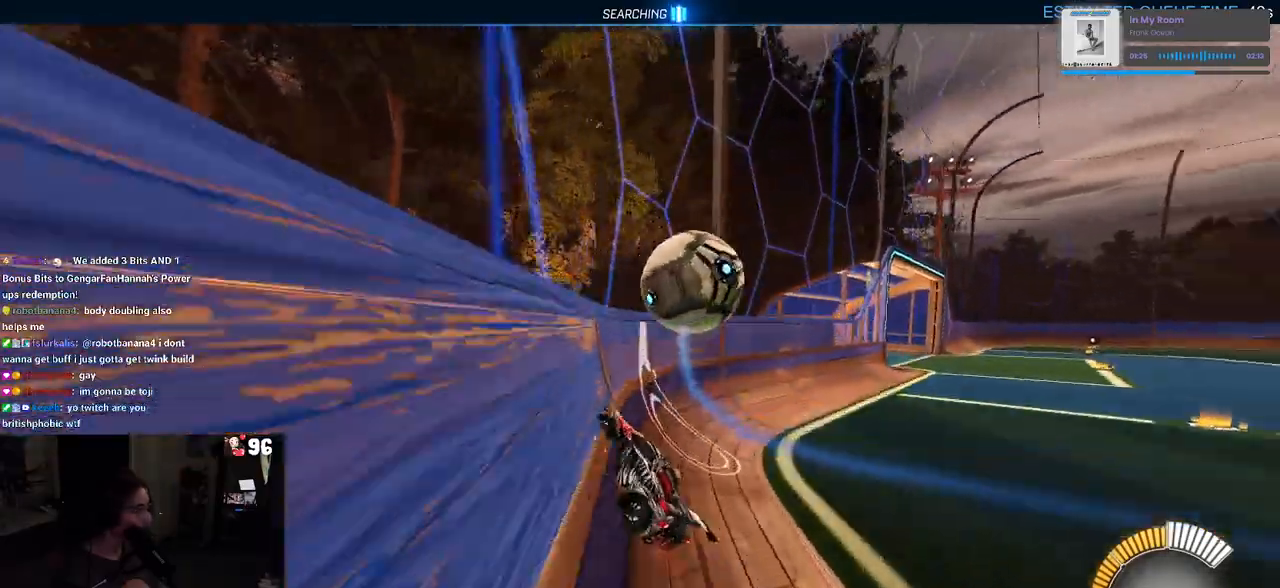
{"buttons": ["R2"], "left_stick": "right", "right_stick": "center", "events": [[183, "left_stick", "left"], [350, "R2", "up"], [350, "left_stick", "center"], [400, "left_stick", "right"], [417, "R2", "down"]]}
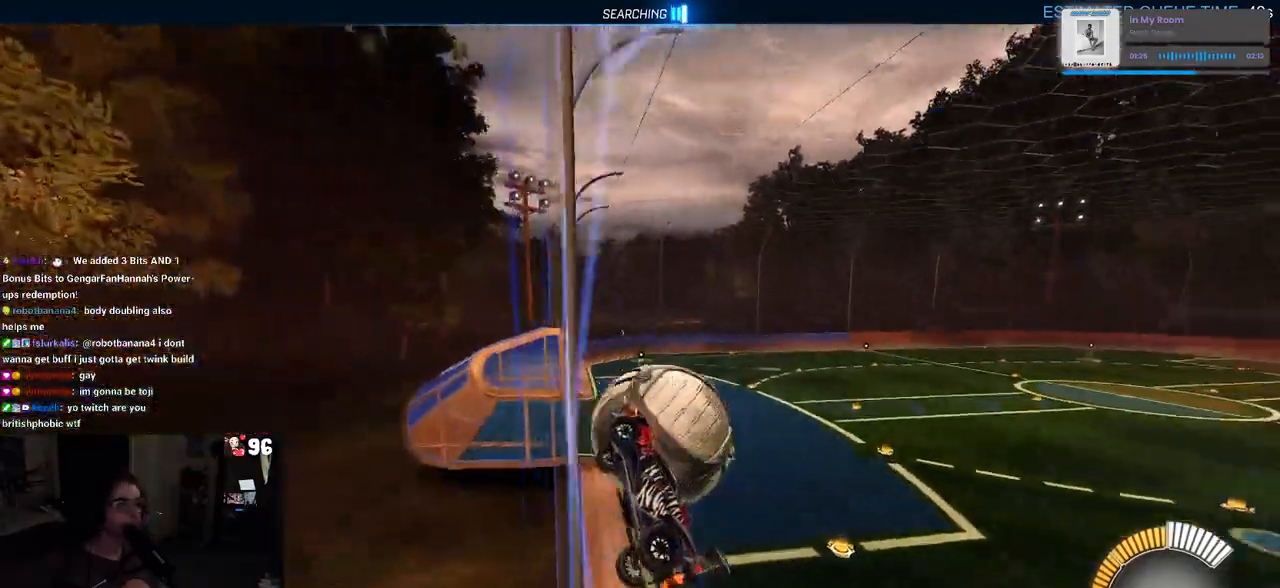
{"buttons": ["R1", "R2"], "left_stick": "center", "right_stick": "center", "events": [[367, "left_stick", "center"], [383, "R1", "down"]]}
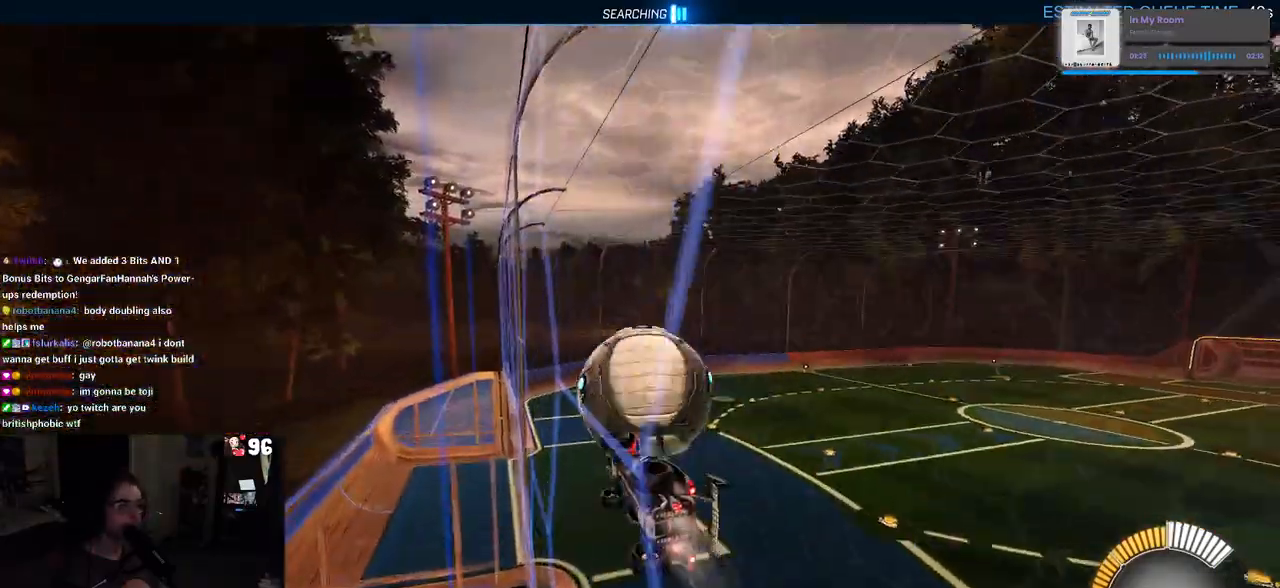
{"buttons": ["L2", "R2"], "left_stick": "up-right", "right_stick": "center", "events": [[33, "R1", "up"], [317, "left_stick", "left"], [383, "L2", "down"], [383, "left_stick", "center"], [400, "R2", "up"], [483, "R2", "down"], [500, "left_stick", "up-right"]]}
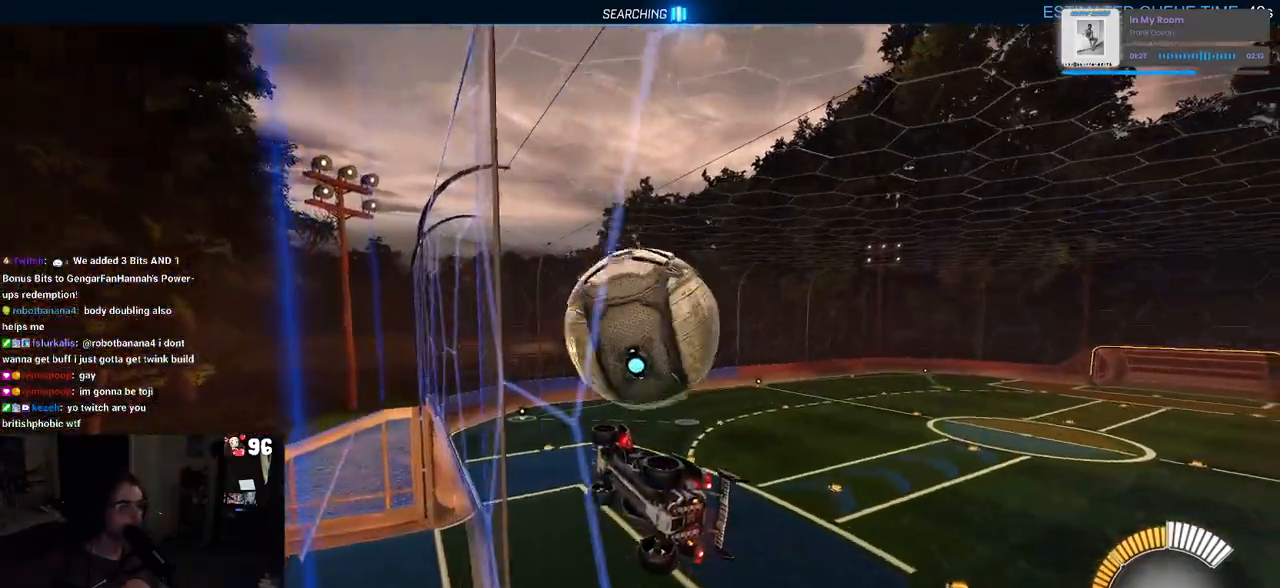
{"buttons": ["L1", "R2"], "left_stick": "down-left", "right_stick": "center", "events": [[67, "L2", "up"], [150, "L1", "down"], [150, "left_stick", "center"], [183, "CROSS", "down"], [200, "left_stick", "up-left"], [300, "CROSS", "up"], [383, "left_stick", "down-left"]]}
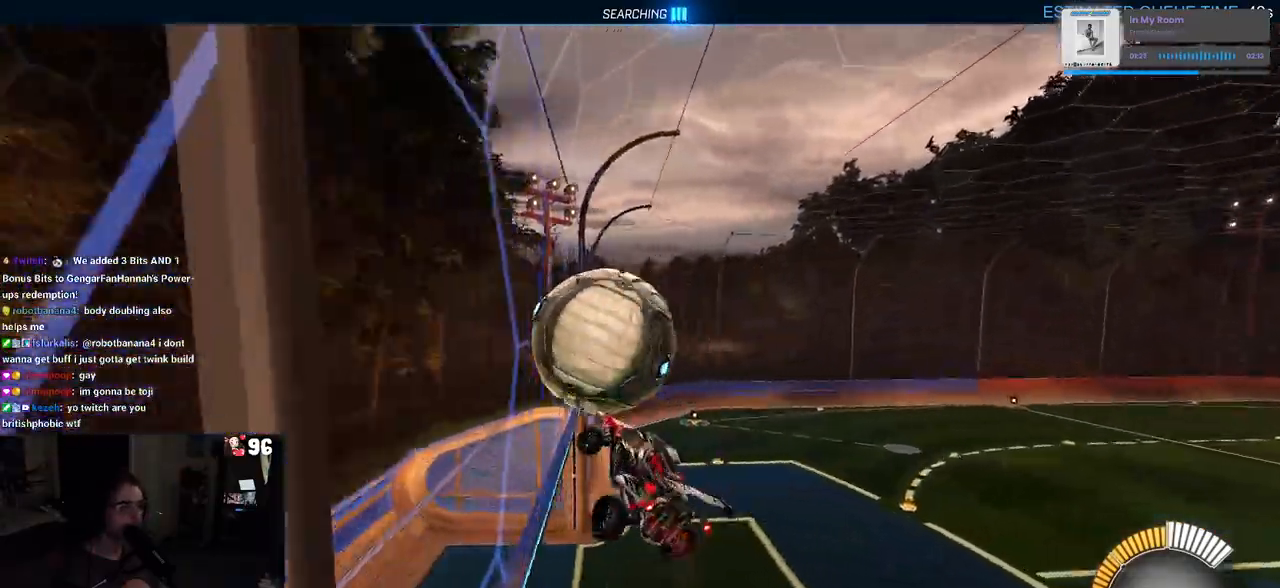
{"buttons": ["L1", "R1", "R2"], "left_stick": "left", "right_stick": "center", "events": [[233, "R1", "down"], [450, "left_stick", "left"]]}
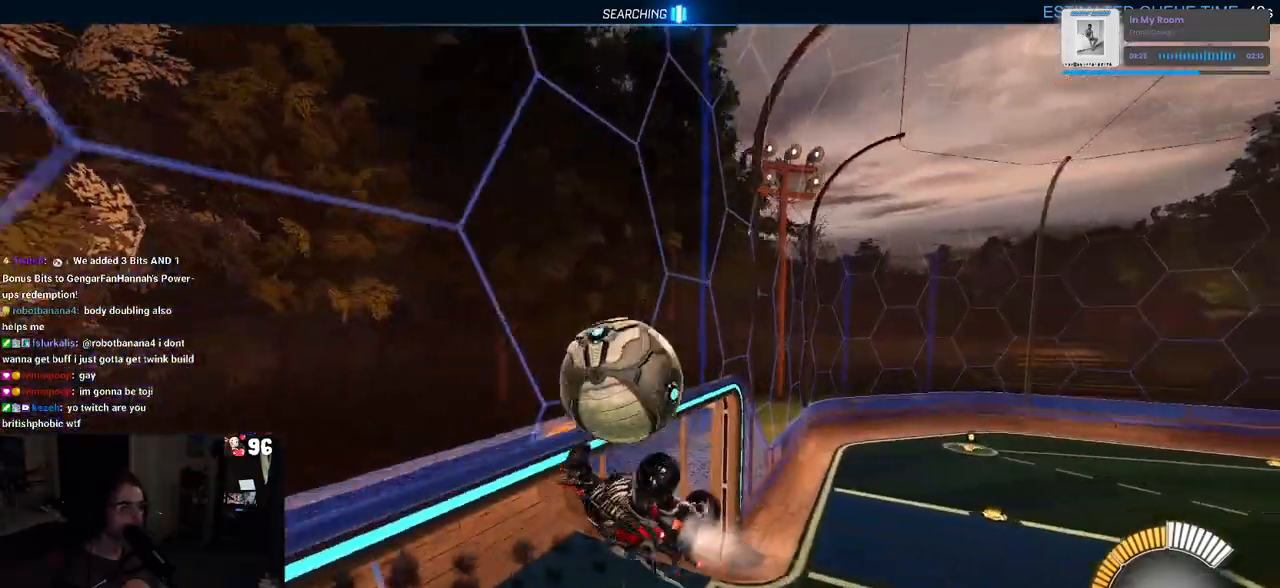
{"buttons": ["CROSS", "R1", "R2"], "left_stick": "up-left", "right_stick": "center", "events": [[17, "L1", "up"], [100, "R1", "up"], [167, "R1", "down"], [200, "left_stick", "center"], [450, "left_stick", "up-left"], [483, "CROSS", "down"]]}
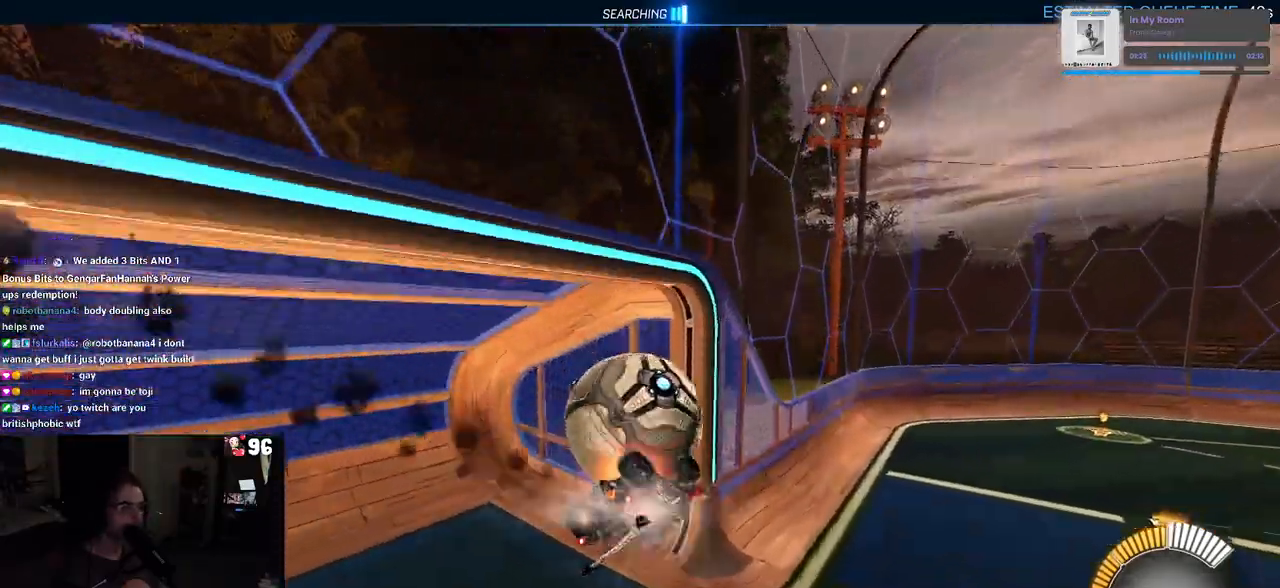
{"buttons": ["R1", "R2"], "left_stick": "down", "right_stick": "center", "events": [[83, "CROSS", "up"], [200, "left_stick", "down"]]}
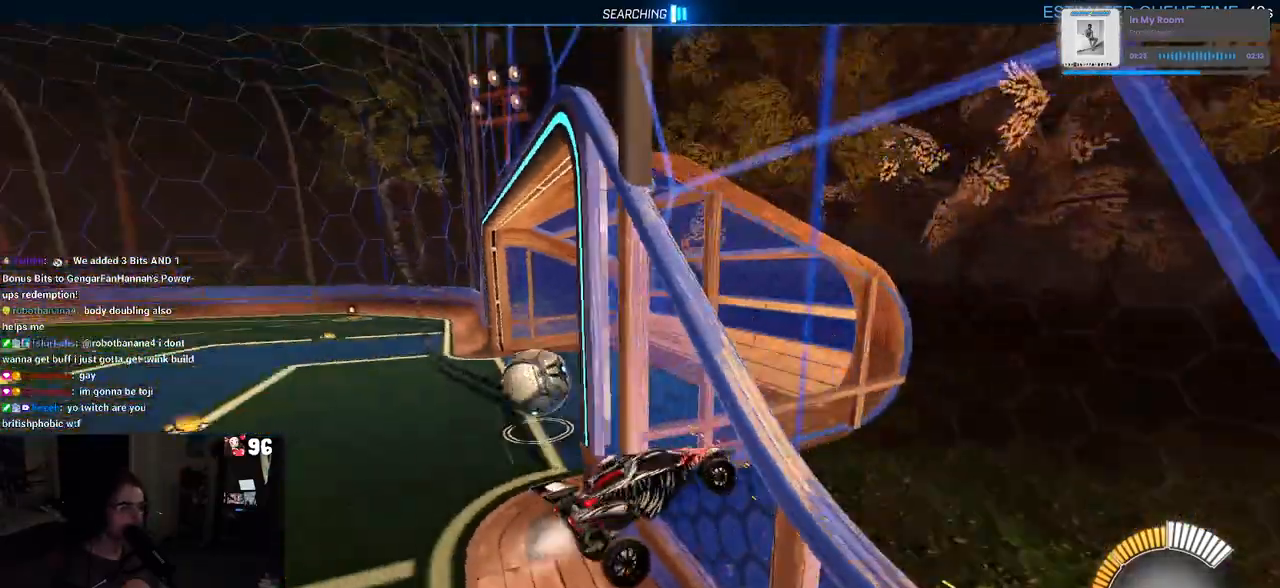
{"buttons": [], "left_stick": "center", "right_stick": "center", "events": [[167, "R1", "up"], [167, "left_stick", "center"], [217, "R2", "up"]]}